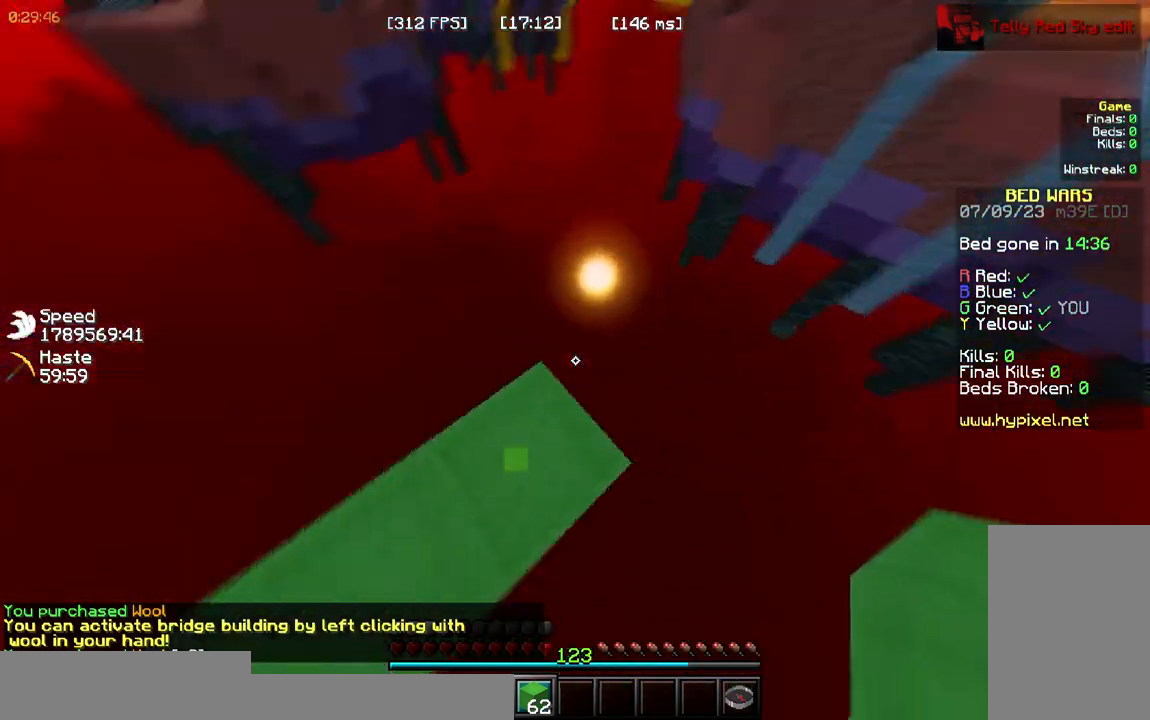
Gameplay with keyboard and mouse; each line is a JSON object with the keys and mouse buttons held at the frame after it. "events" lists presses ("down") and releases ("up") of "a", "d", "s", "space", "w", "mouse_left" and "mouse_right" between this image and that frame as [ms after this image, input, new state], when the widget could be followed in between. "mouse_left", "mouse_right" = the "left", "right" buttons of the "mouse" list. No other keys are recorded. Fast repeated clicks can show as one long hold. Mouse movement is not recorded.
{"keys": [], "mouse": [], "events": [[83, "d", "down"], [83, "w", "up"], [300, "d", "up"]]}
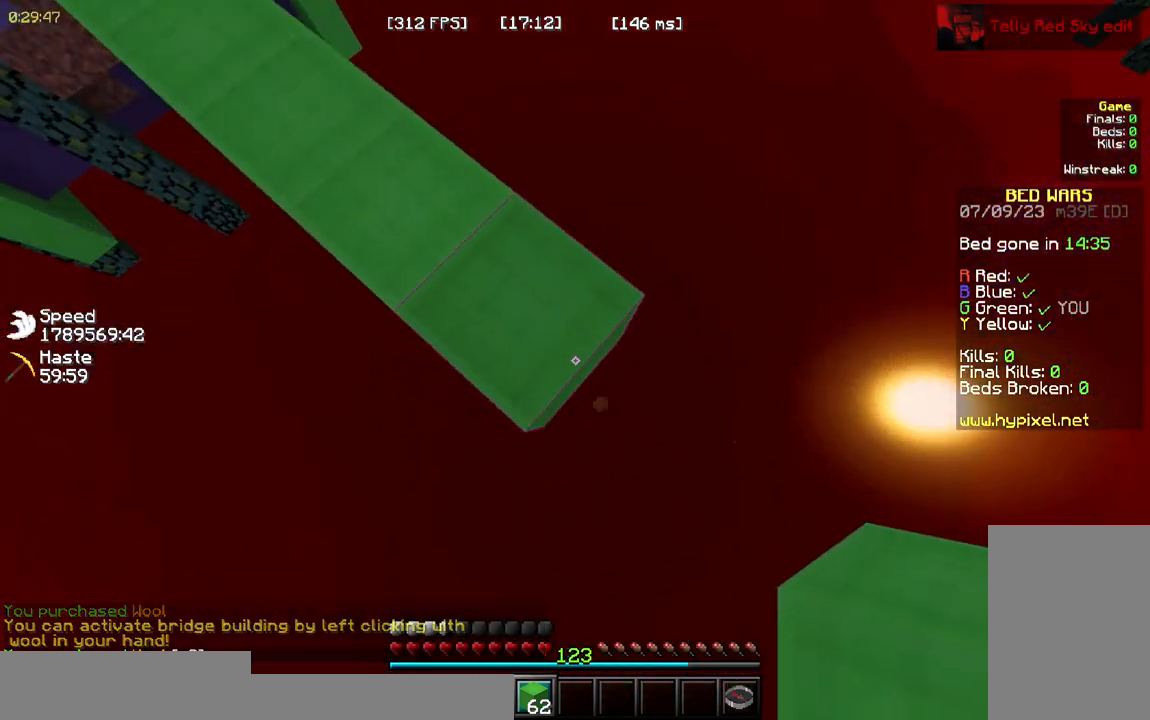
{"keys": [], "mouse": [], "events": [[300, "mouse_right", "down"], [467, "mouse_right", "up"]]}
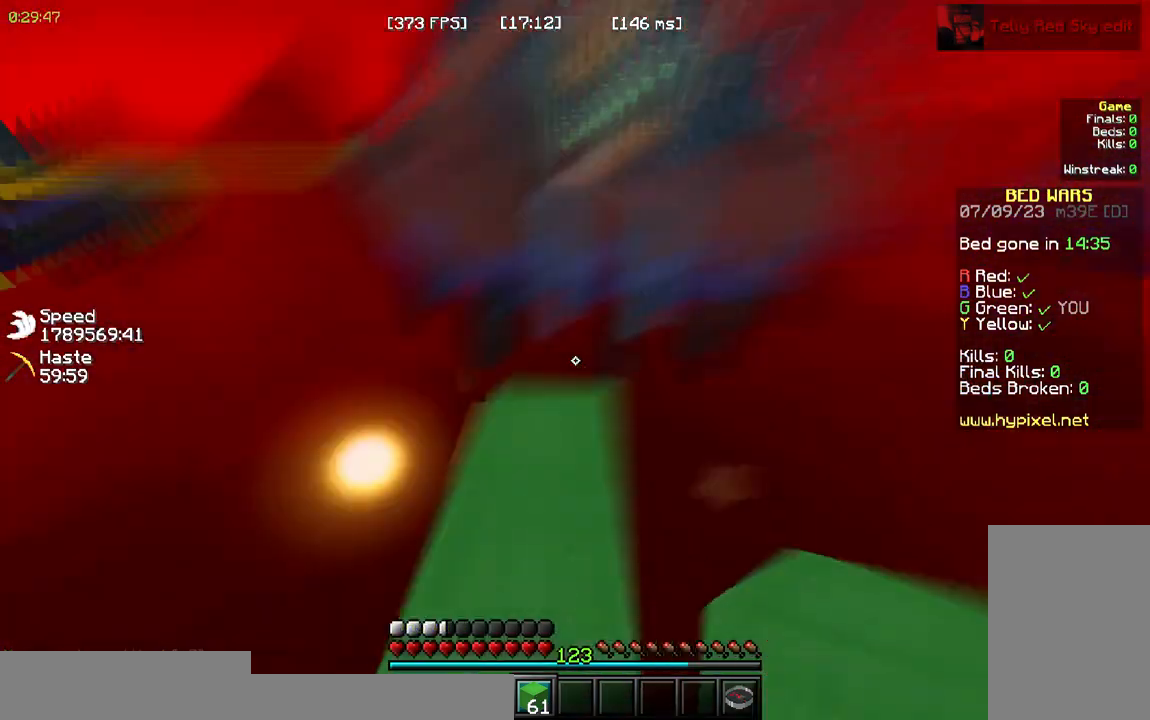
{"keys": ["w"], "mouse": []}
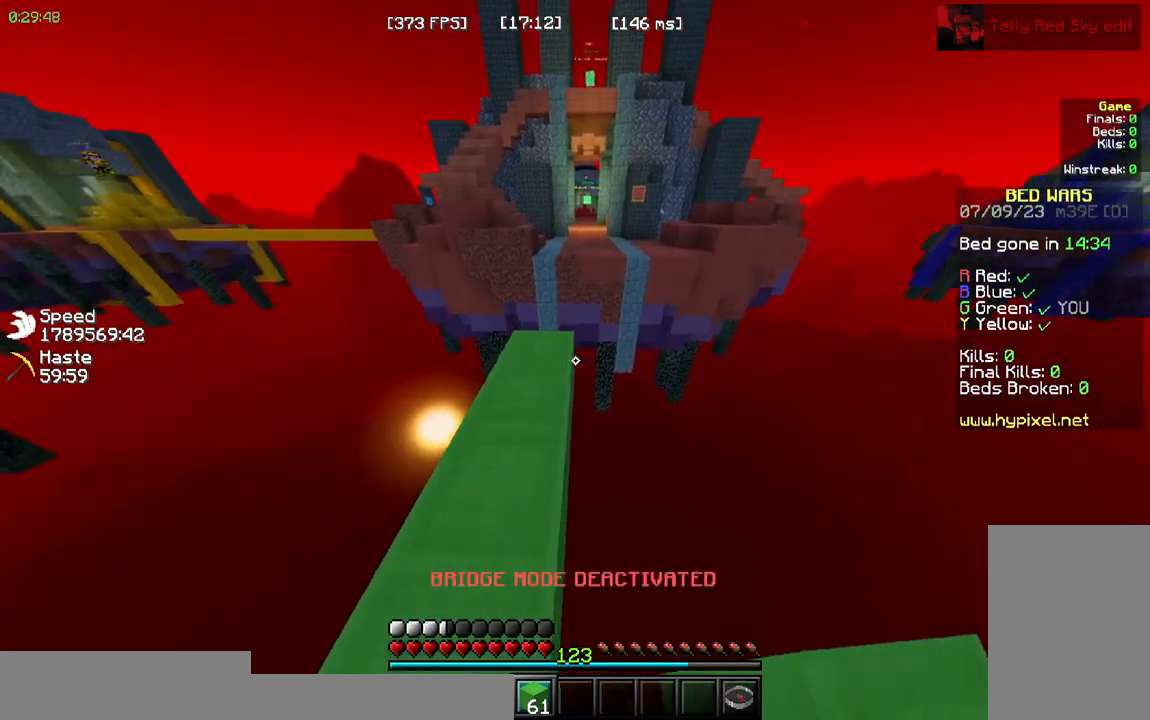
{"keys": ["s"], "mouse": ["right"]}
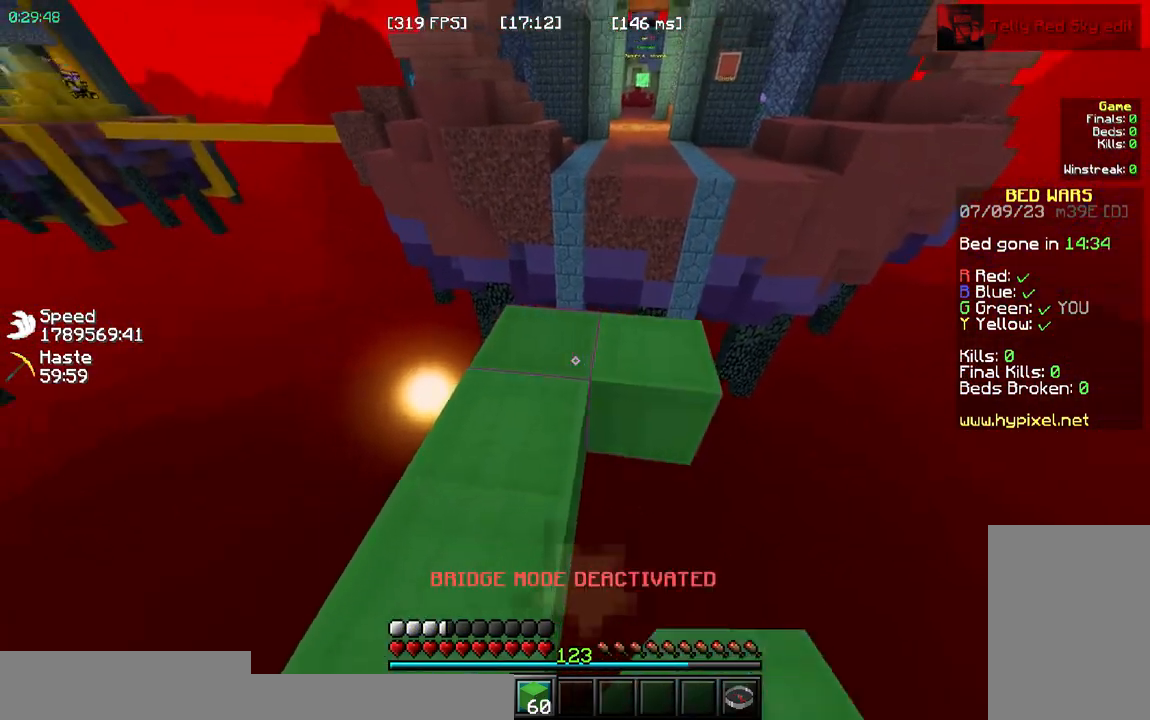
{"keys": ["w"], "mouse": []}
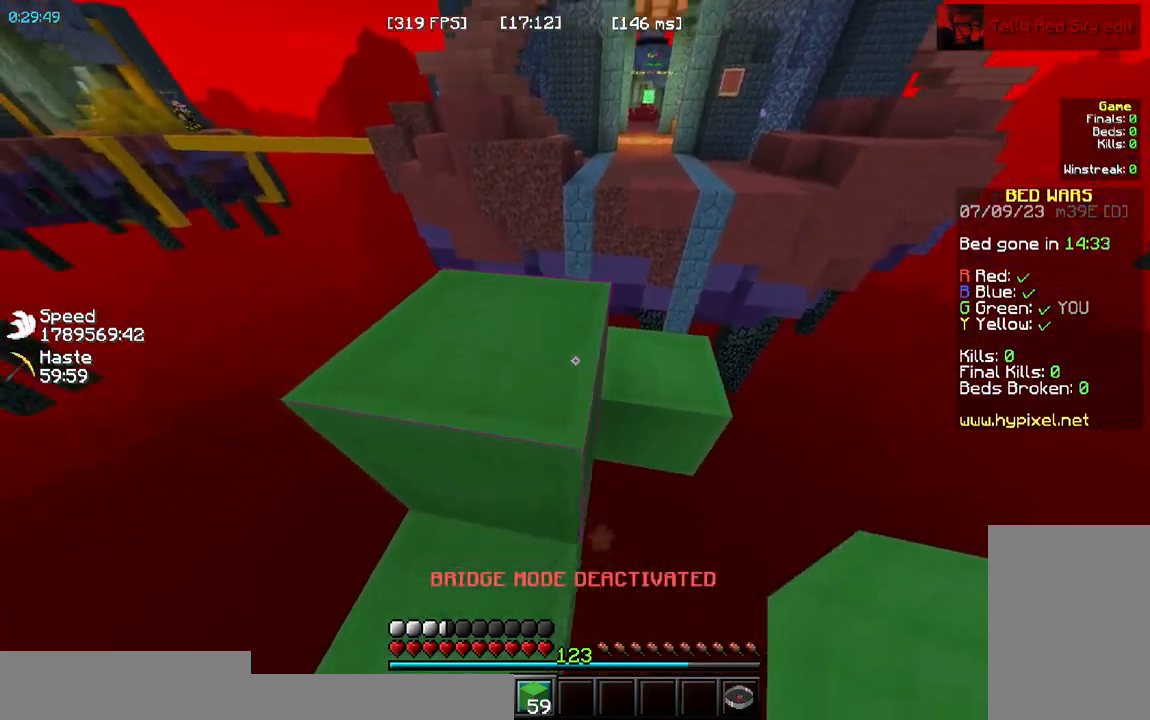
{"keys": ["w"], "mouse": ["right"]}
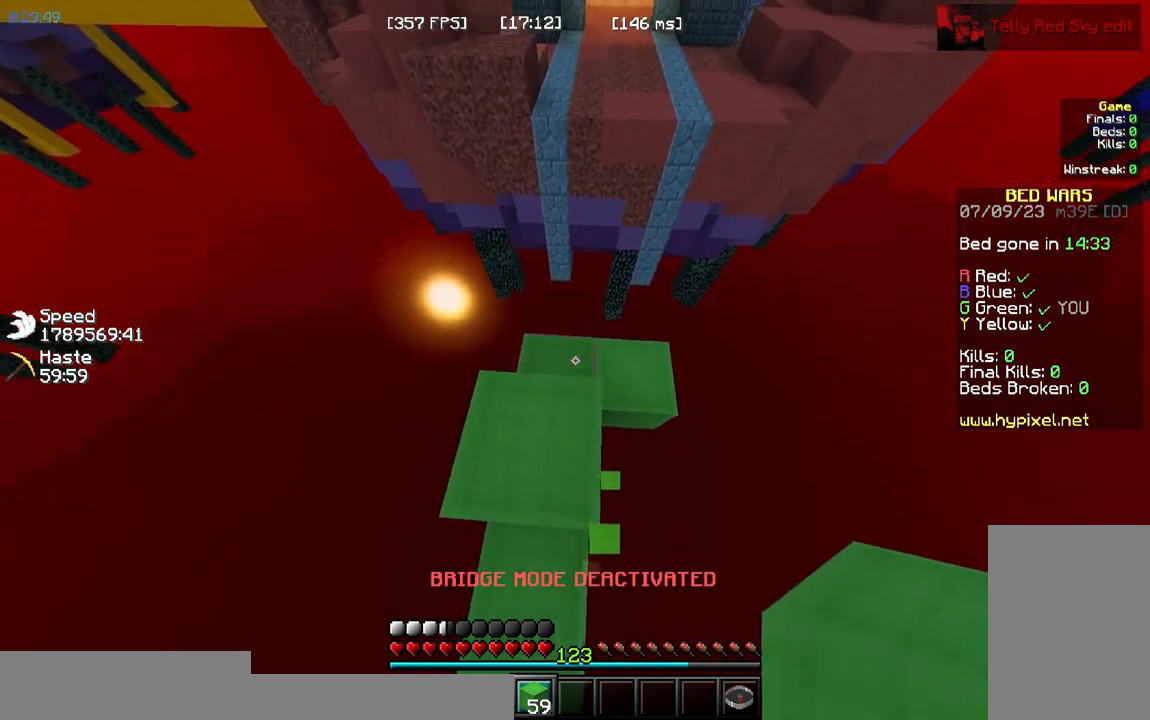
{"keys": [], "mouse": ["right"]}
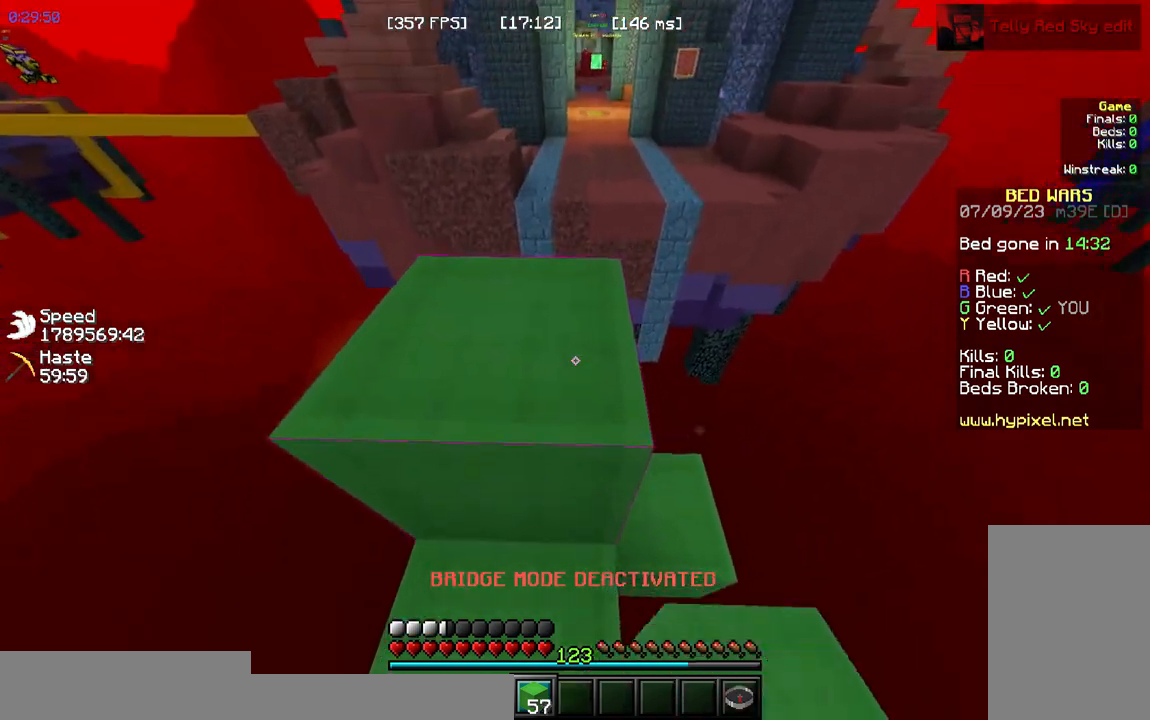
{"keys": ["w"], "mouse": ["right"]}
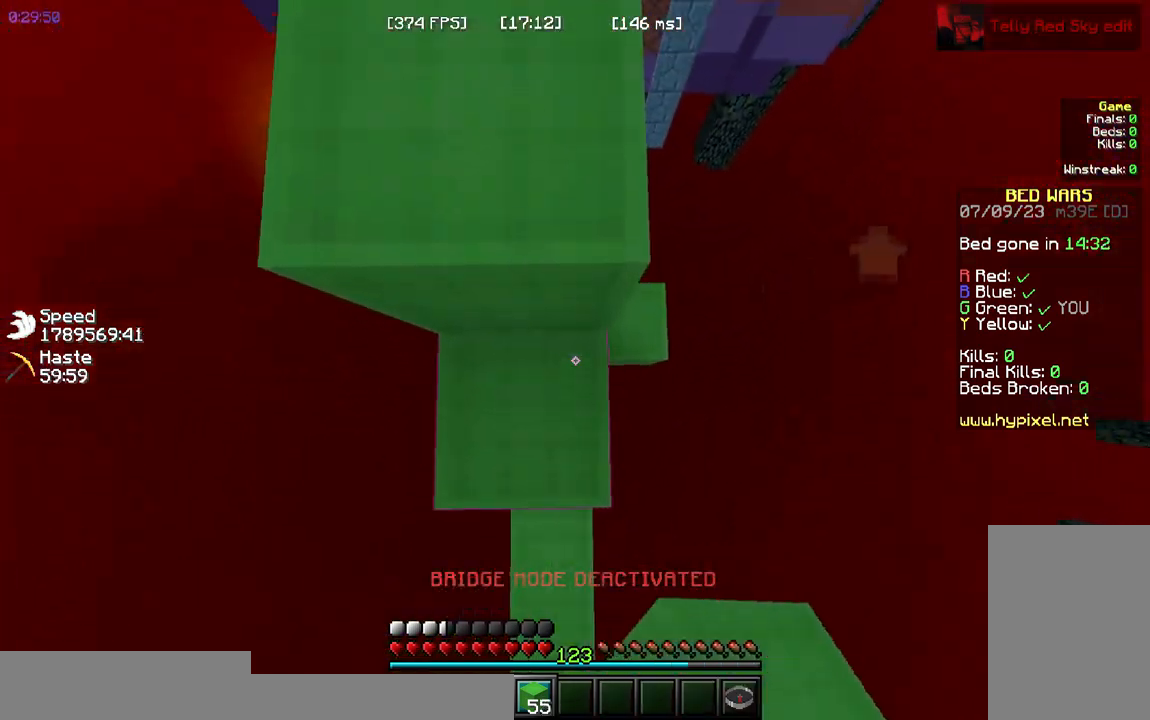
{"keys": ["w"], "mouse": []}
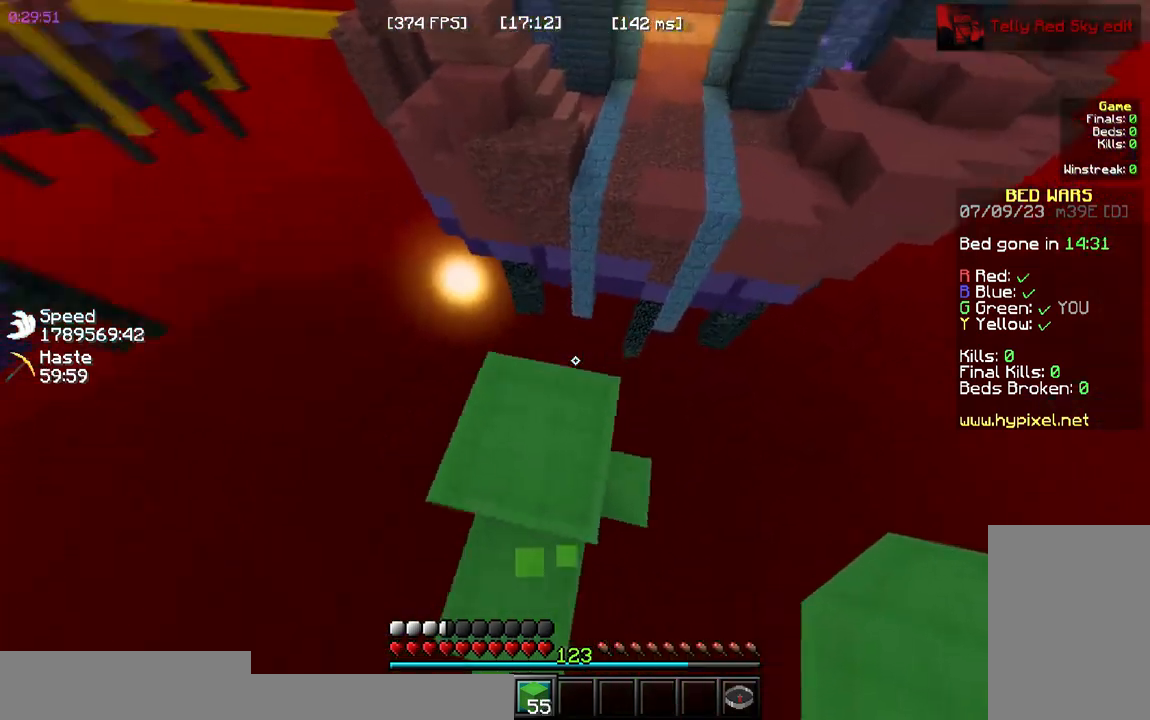
{"keys": ["d"], "mouse": ["left"]}
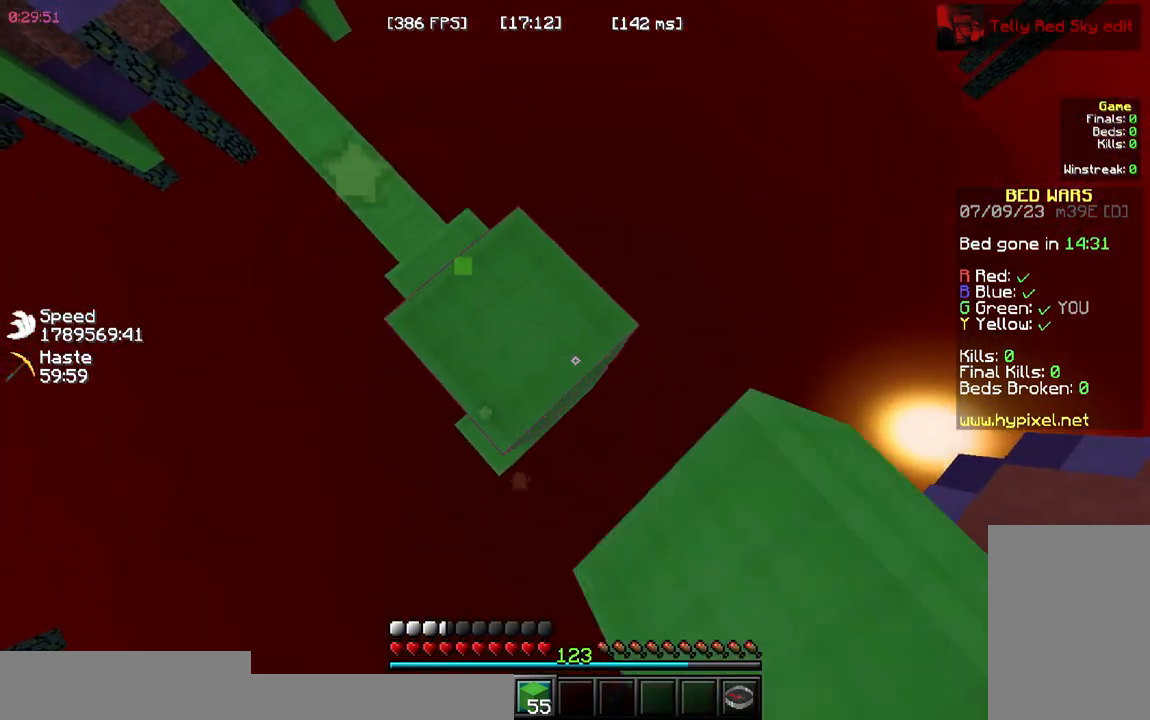
{"keys": [], "mouse": ["right"], "events": [[117, "d", "up"], [117, "mouse_left", "up"], [250, "mouse_right", "down"]]}
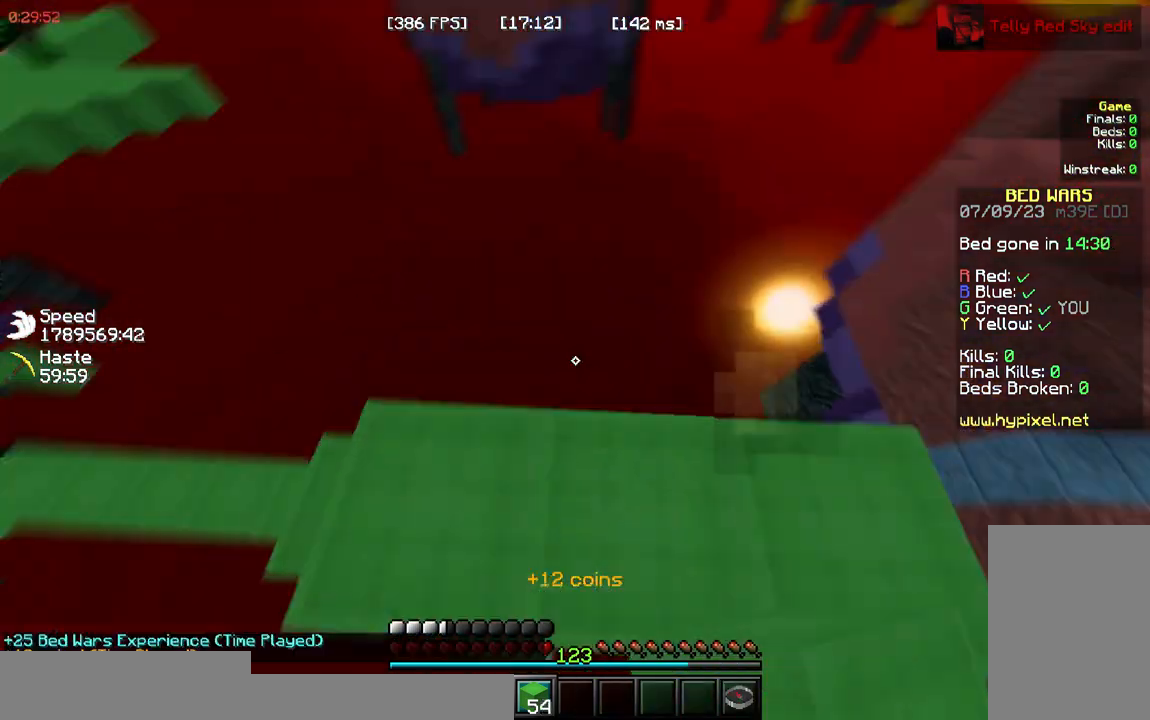
{"keys": ["w"], "mouse": [], "events": [[50, "mouse_right", "up"], [350, "w", "down"]]}
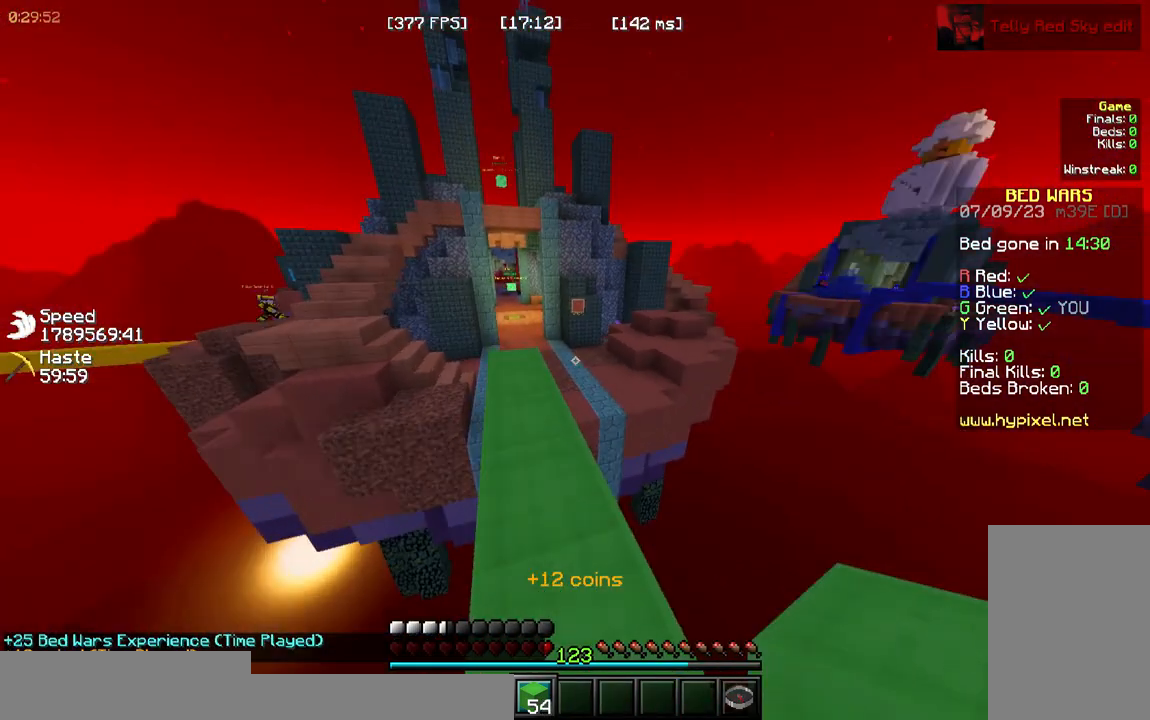
{"keys": ["w"], "mouse": []}
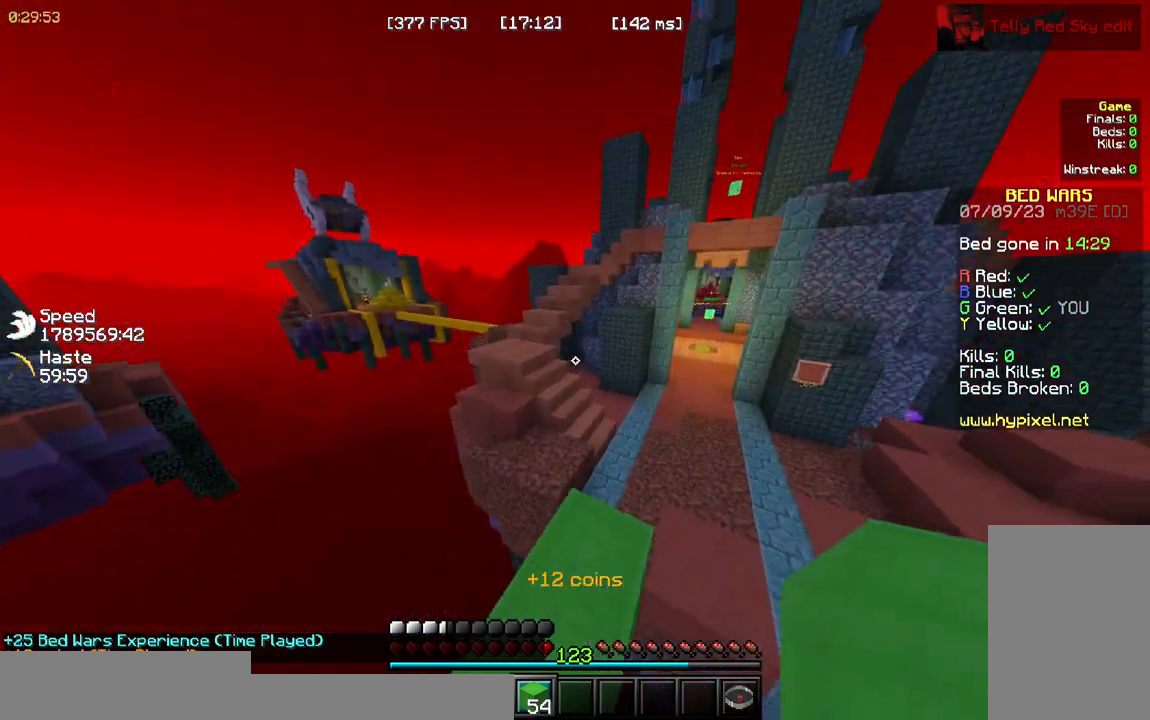
{"keys": ["space", "w"], "mouse": []}
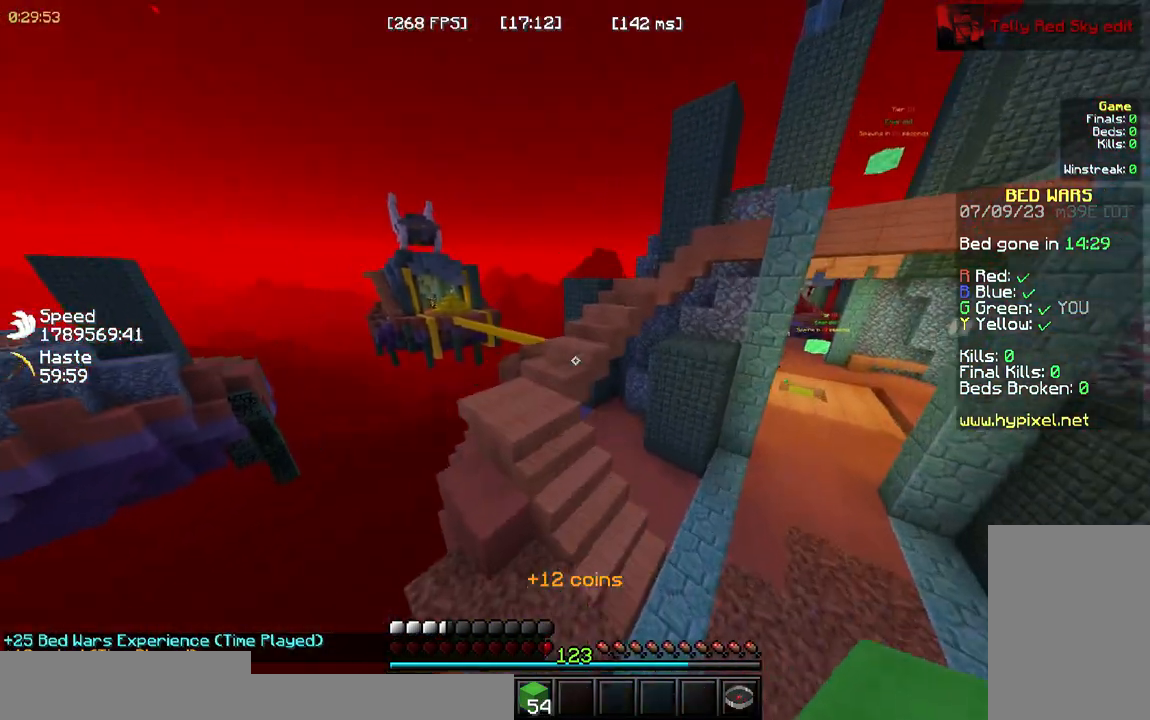
{"keys": ["w"], "mouse": [], "events": [[267, "space", "up"]]}
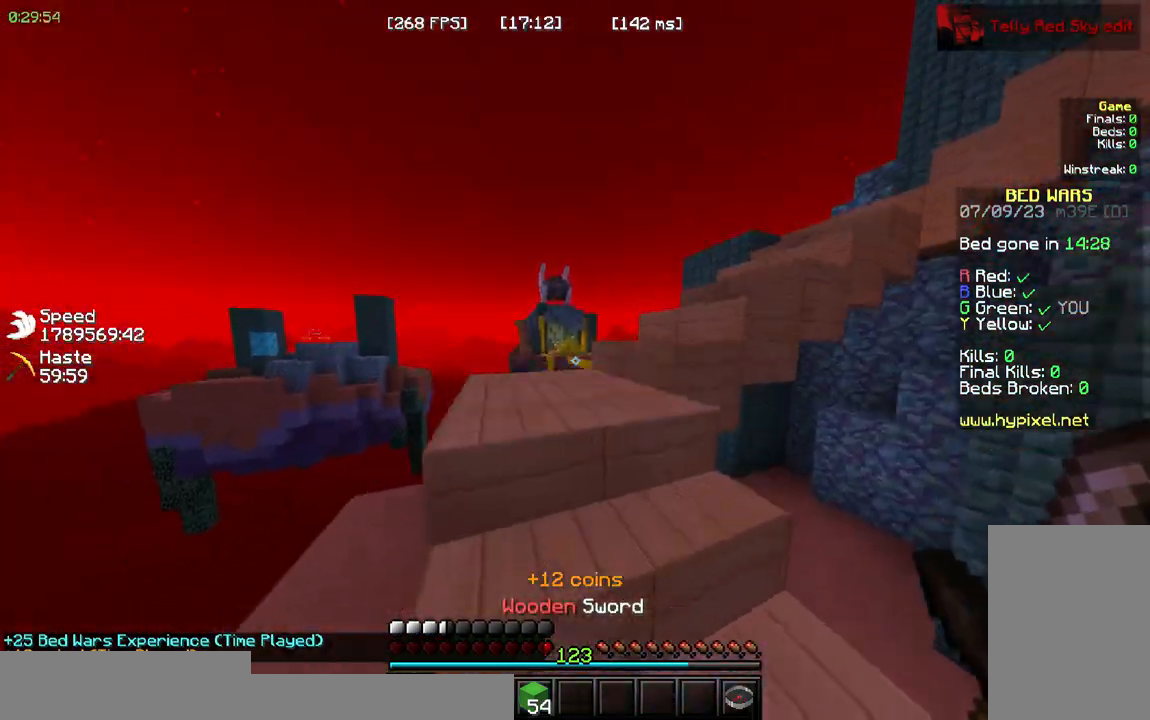
{"keys": ["w"], "mouse": []}
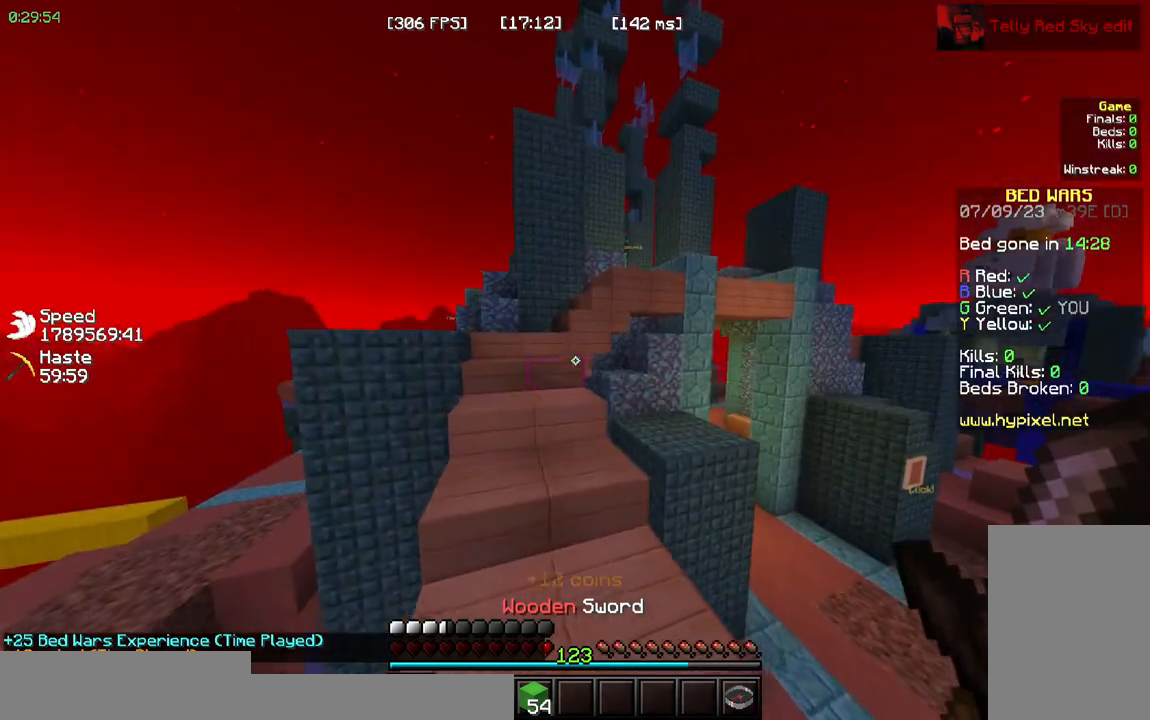
{"keys": ["space", "w"], "mouse": []}
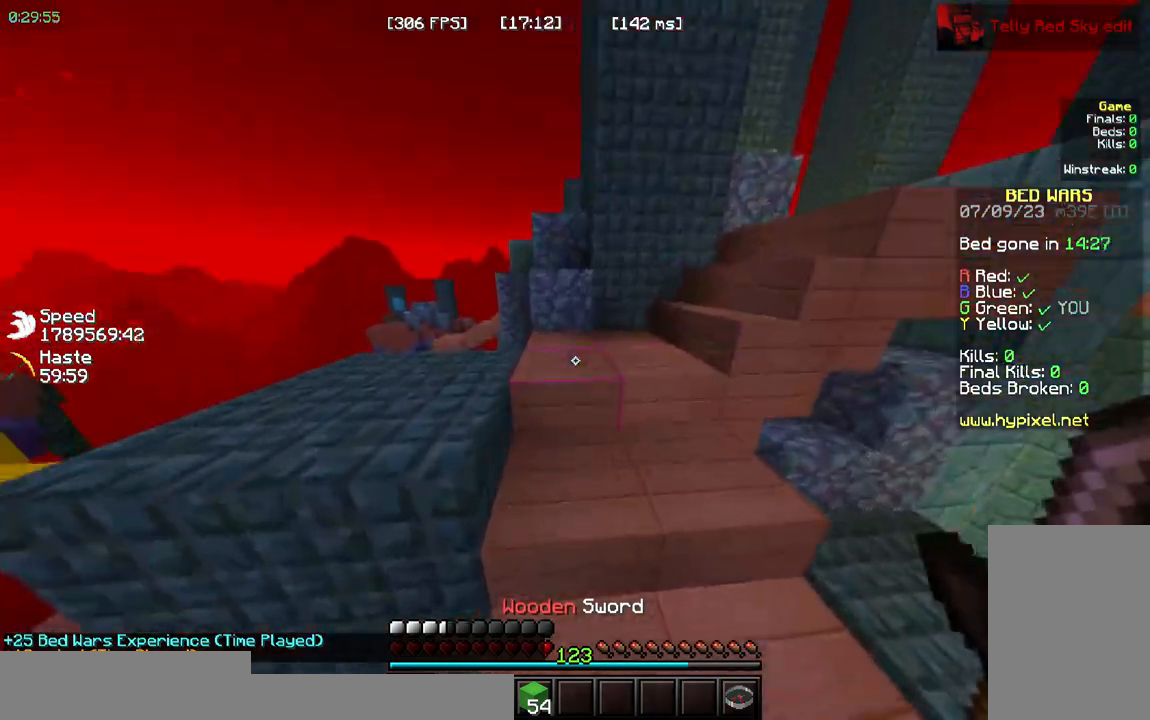
{"keys": ["w"], "mouse": [], "events": [[450, "space", "up"]]}
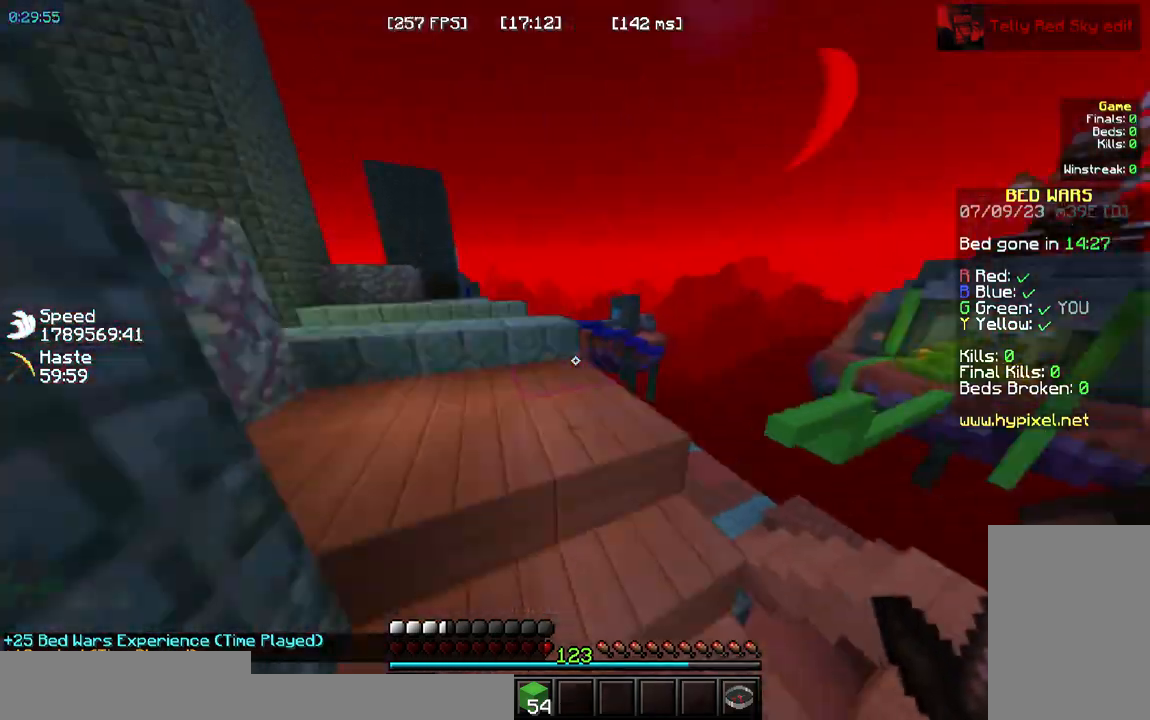
{"keys": ["w"], "mouse": []}